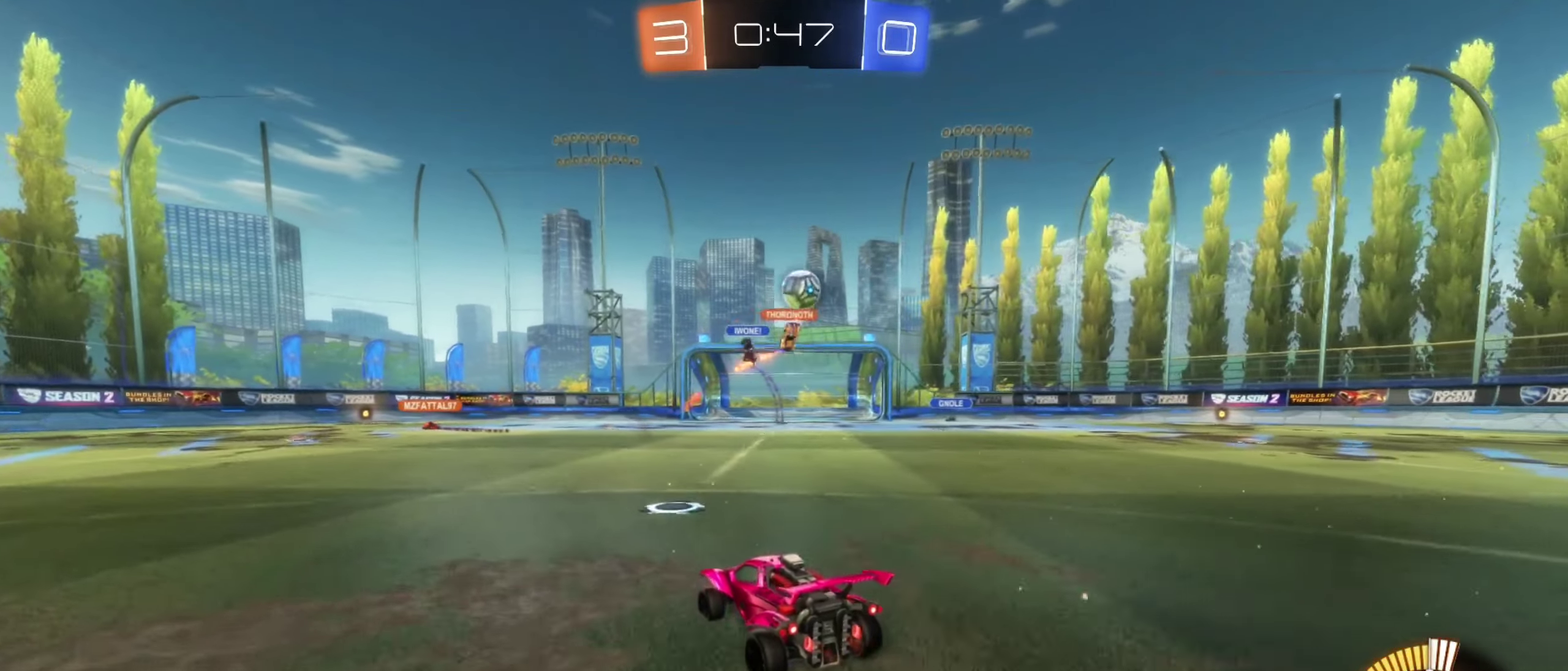
Gameplay with a controller (Xbox layout); each line is a JSON object with the inputs held at the frame after it. "events" lists button and stick changes between this image and that frame as [ms after this image, input, new state], when the widget could be followed in between. Not read: HOME.
{"buttons": [], "left_stick": "right", "right_stick": "center", "events": [[34, "R2", "down"], [134, "left_stick", "right"], [300, "R2", "up"]]}
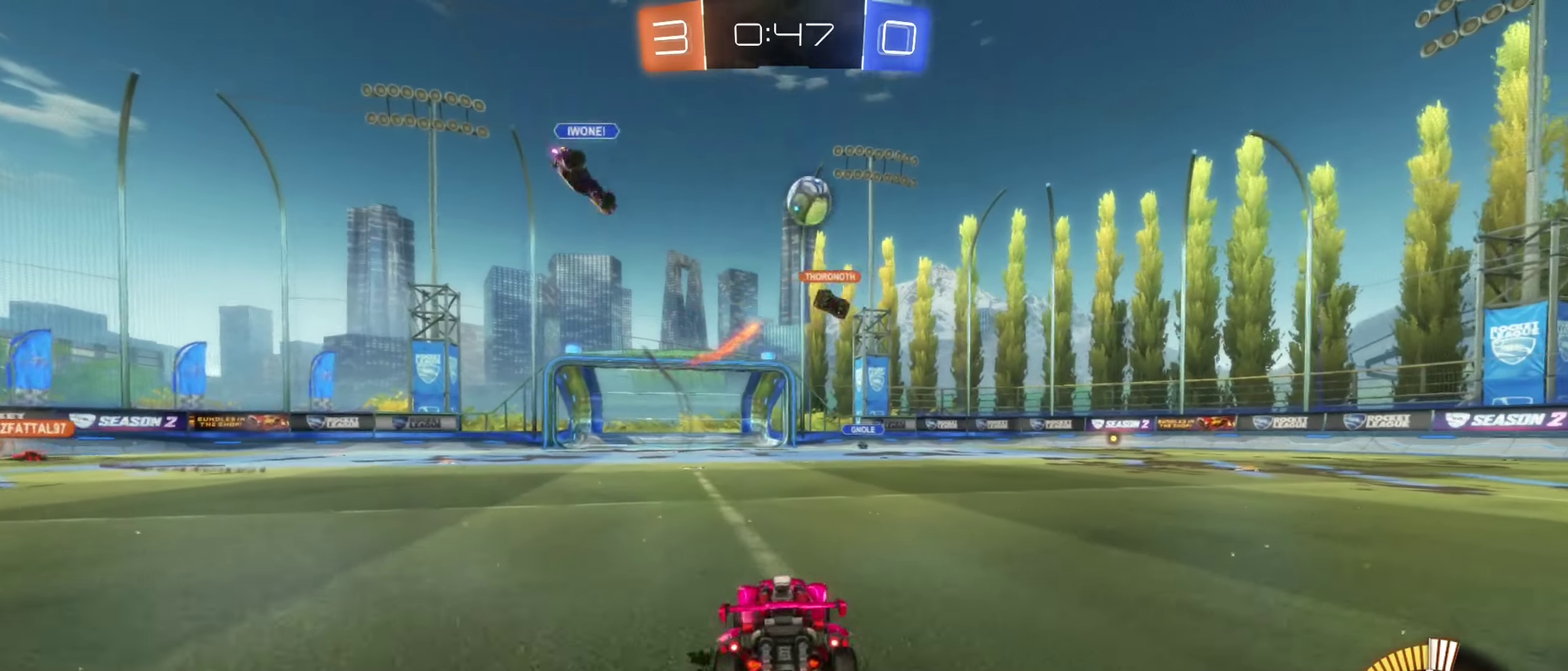
{"buttons": ["A", "B"], "left_stick": "down-left", "right_stick": "center", "events": [[167, "B", "down"], [217, "A", "down"], [217, "left_stick", "down"], [400, "A", "up"], [416, "left_stick", "center"], [483, "A", "down"], [500, "left_stick", "down-left"]]}
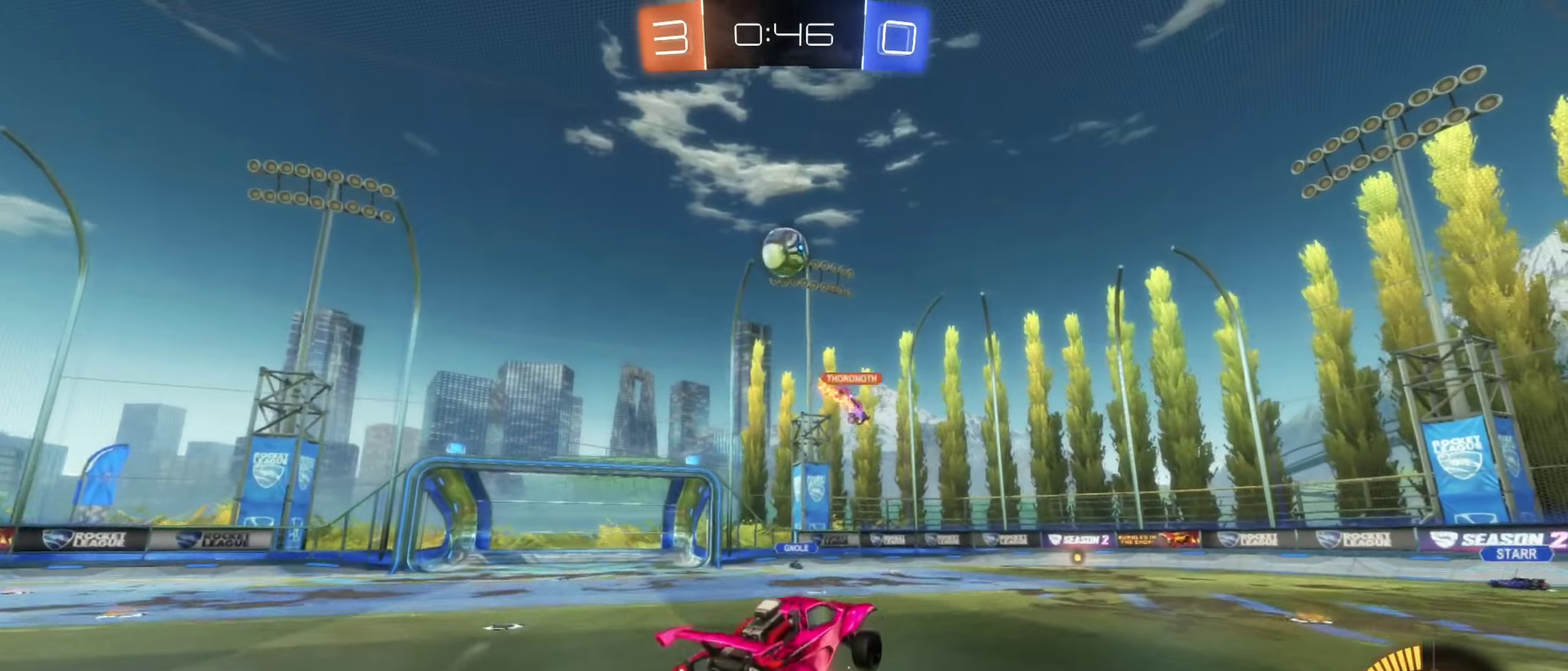
{"buttons": ["B"], "left_stick": "center", "right_stick": "center", "events": [[116, "R1", "down"], [166, "left_stick", "left"], [200, "A", "up"], [250, "left_stick", "up-left"], [266, "R1", "up"], [333, "left_stick", "up"], [450, "left_stick", "center"]]}
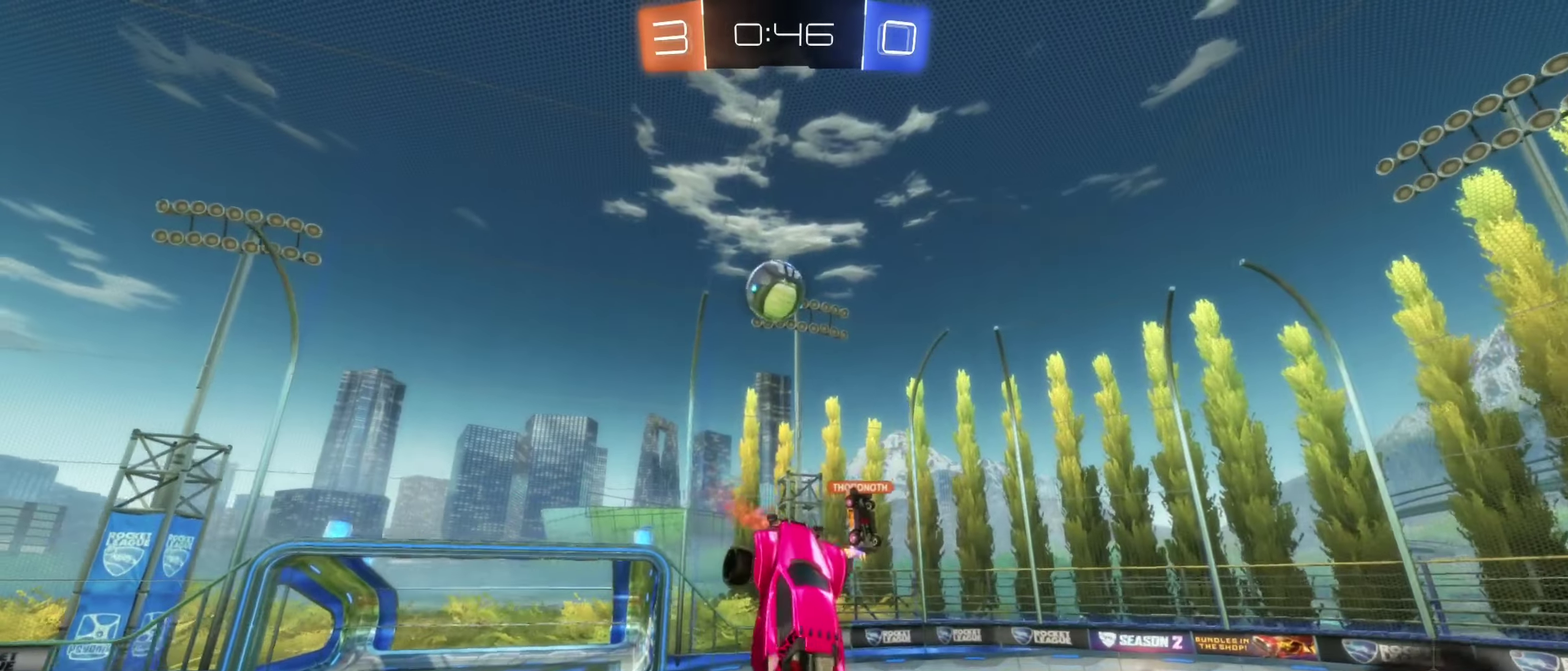
{"buttons": ["B"], "left_stick": "center", "right_stick": "center", "events": [[100, "left_stick", "up-left"], [266, "left_stick", "center"]]}
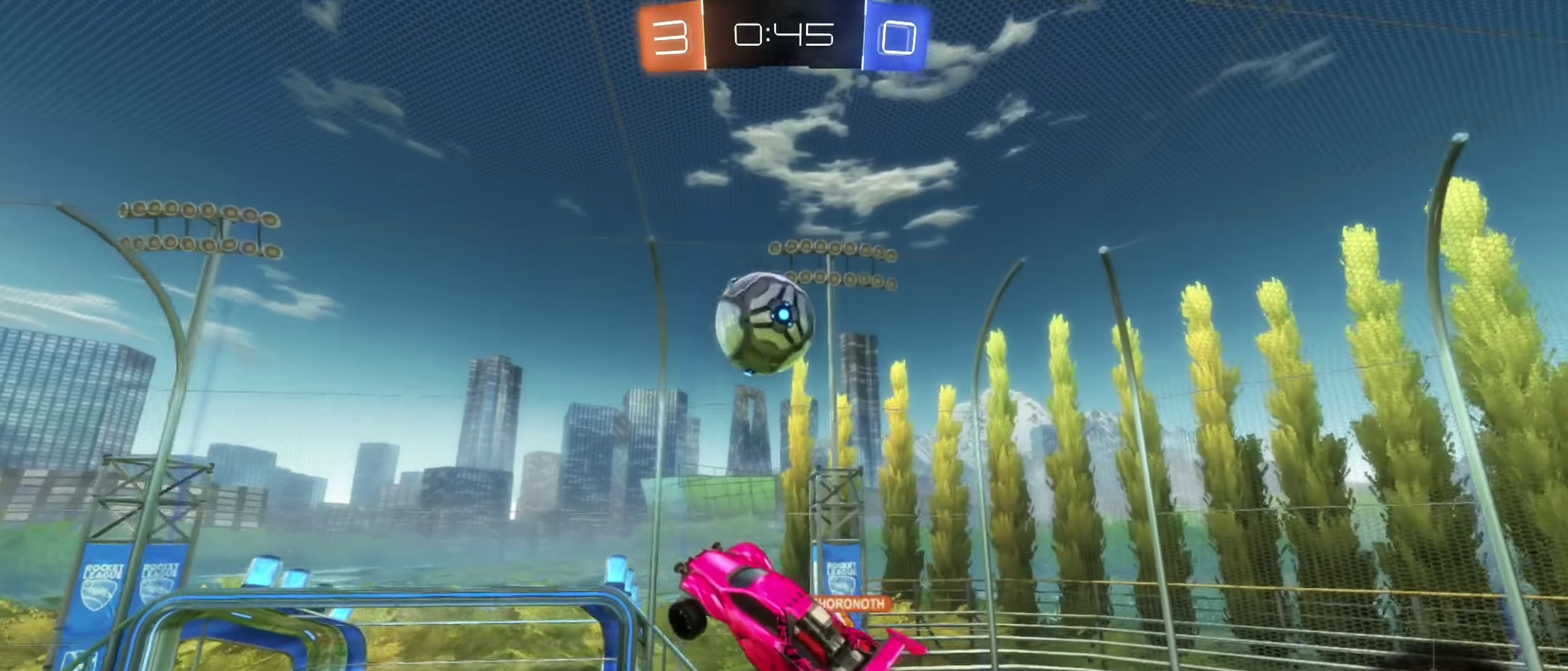
{"buttons": [], "left_stick": "down-left", "right_stick": "center", "events": [[150, "B", "up"], [150, "L1", "down"], [150, "left_stick", "up-left"], [333, "left_stick", "left"], [383, "left_stick", "down-left"], [483, "L1", "up"]]}
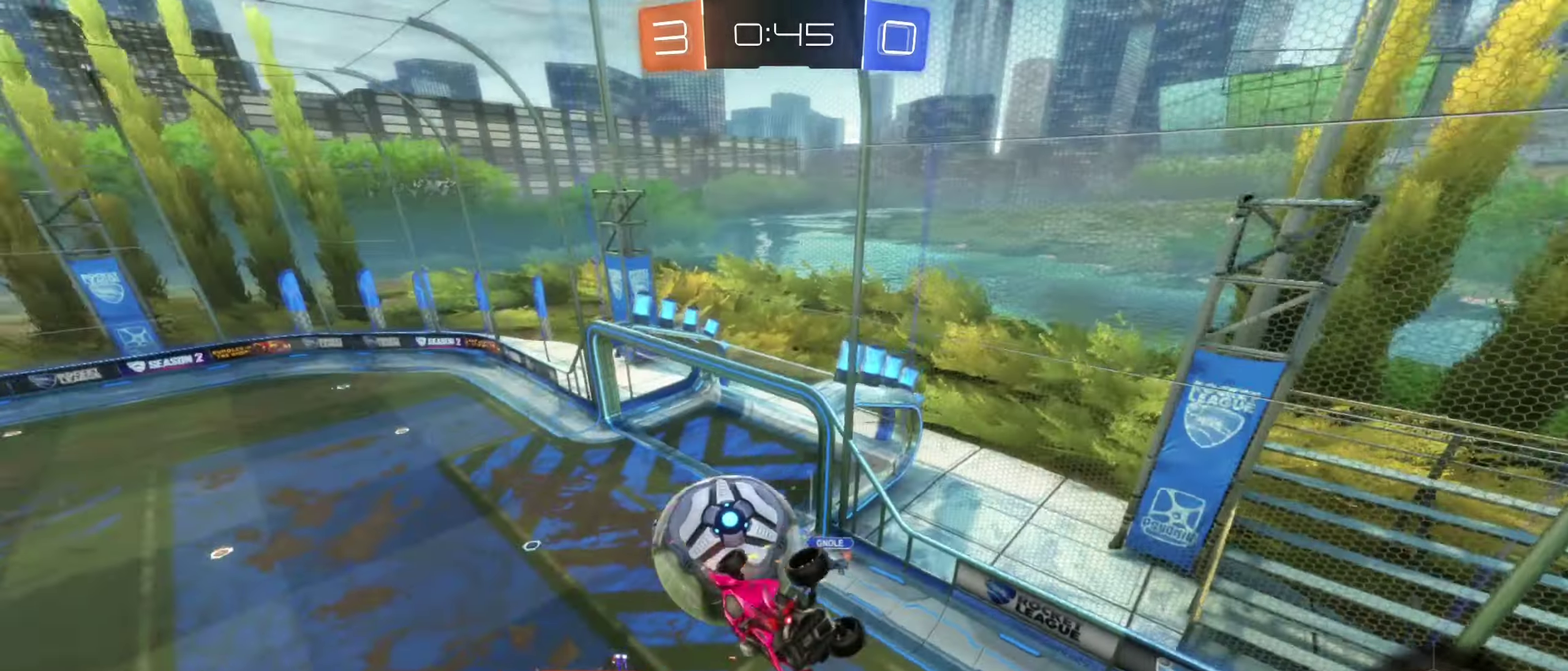
{"buttons": [], "left_stick": "right", "right_stick": "center", "events": [[16, "left_stick", "down"], [66, "left_stick", "center"], [250, "left_stick", "right"], [333, "R1", "down"], [466, "R1", "up"]]}
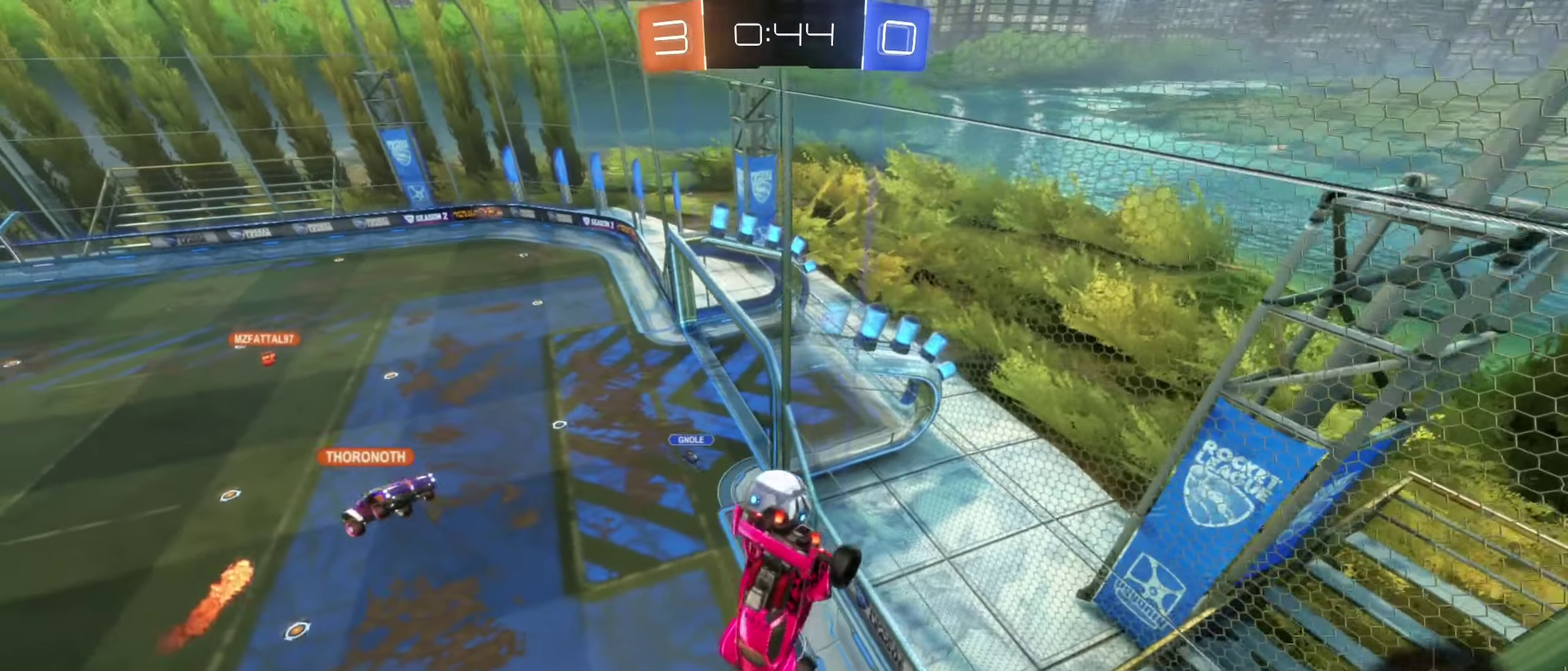
{"buttons": ["R2"], "left_stick": "center", "right_stick": "center", "events": [[33, "left_stick", "center"], [150, "left_stick", "left"], [316, "R2", "down"], [333, "left_stick", "center"]]}
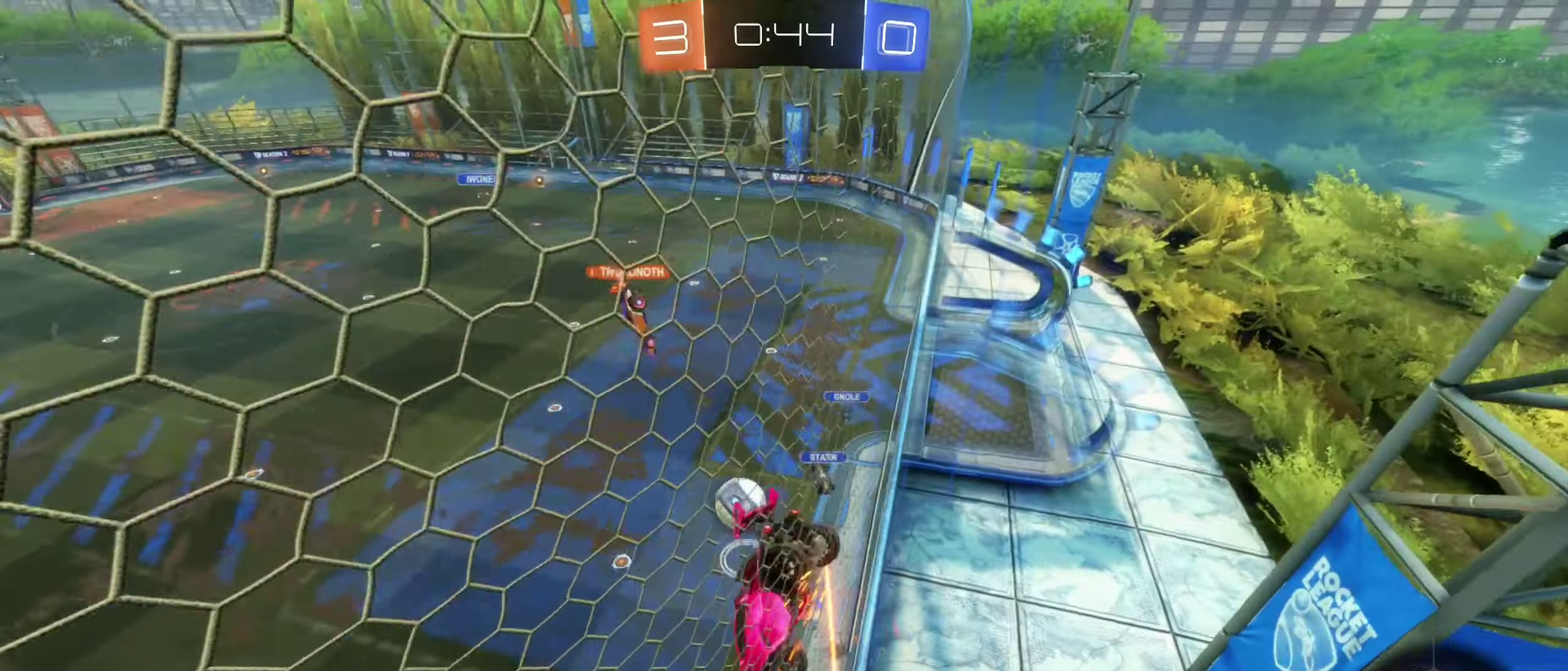
{"buttons": ["R2"], "left_stick": "left", "right_stick": "center", "events": [[450, "left_stick", "left"]]}
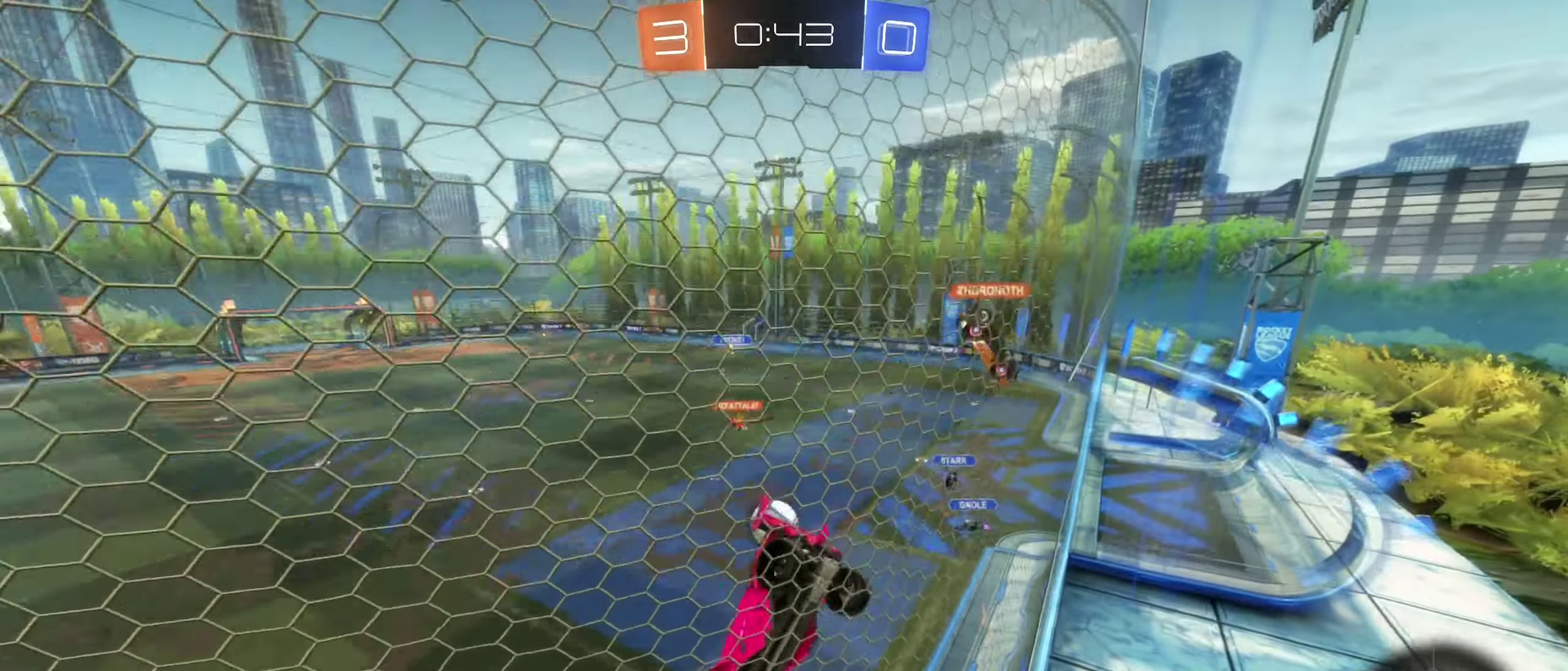
{"buttons": ["R2"], "left_stick": "right", "right_stick": "center", "events": [[83, "left_stick", "center"], [350, "left_stick", "right"]]}
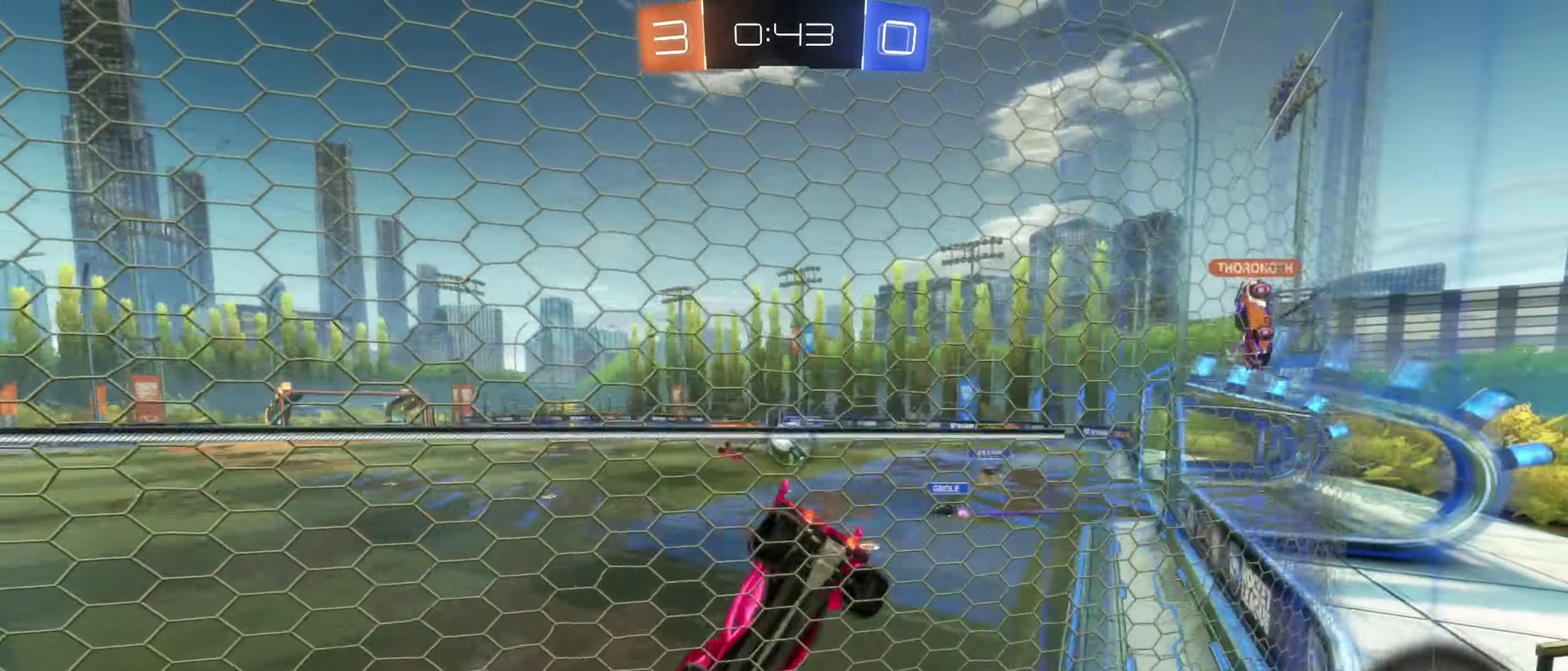
{"buttons": ["R2"], "left_stick": "center", "right_stick": "center", "events": [[450, "left_stick", "center"]]}
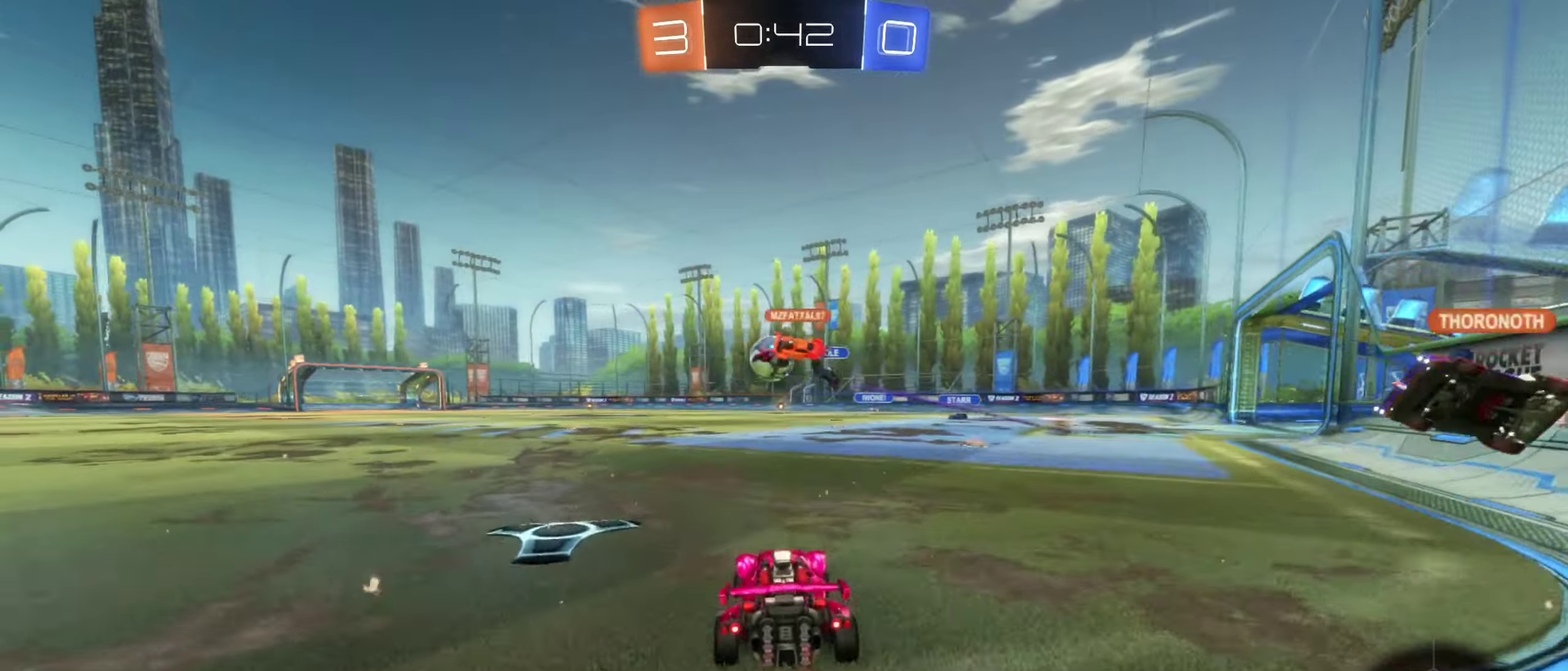
{"buttons": ["B", "R2"], "left_stick": "center", "right_stick": "center", "events": [[16, "left_stick", "left"], [133, "B", "down"], [400, "left_stick", "center"]]}
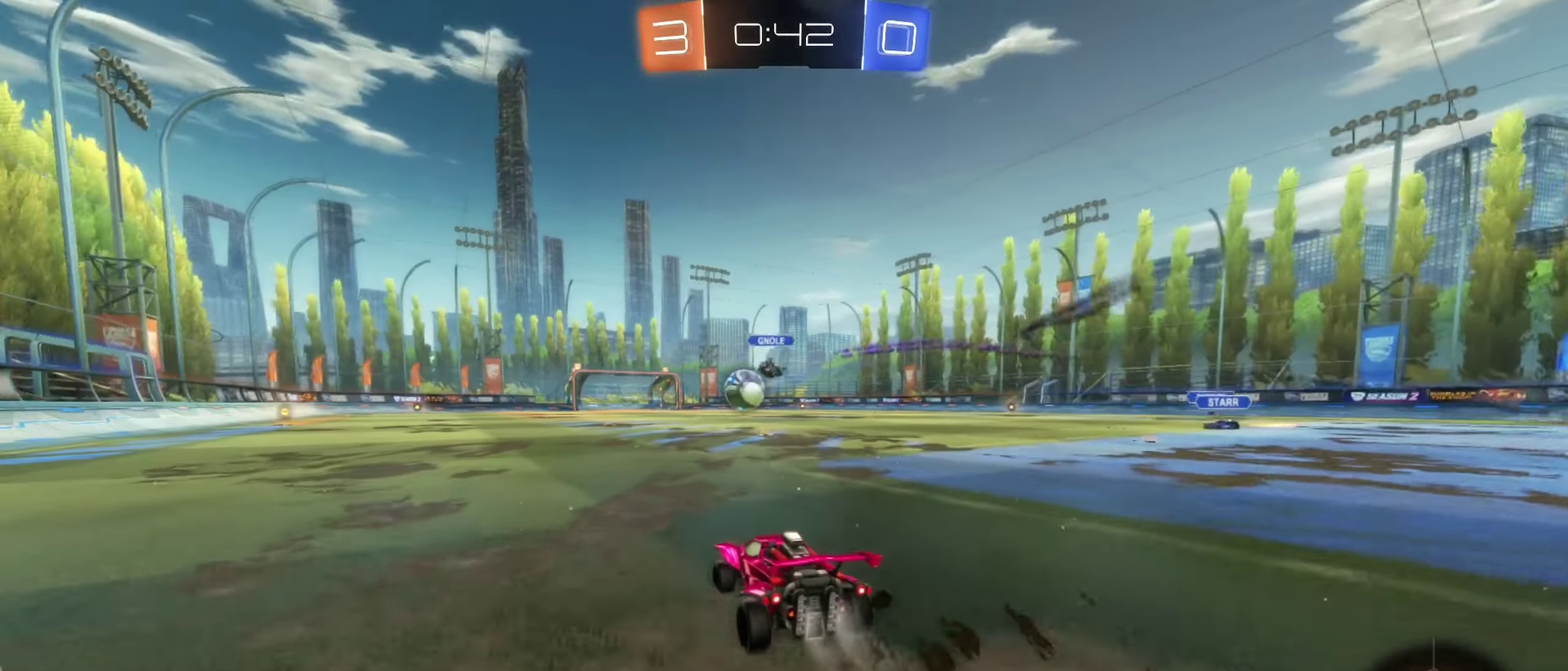
{"buttons": ["A", "B", "L1", "R2"], "left_stick": "down-left", "right_stick": "center", "events": [[66, "left_stick", "right"], [200, "A", "down"], [233, "left_stick", "up-left"], [283, "A", "up"], [316, "L1", "down"], [366, "A", "down"], [417, "left_stick", "left"], [467, "left_stick", "down-left"]]}
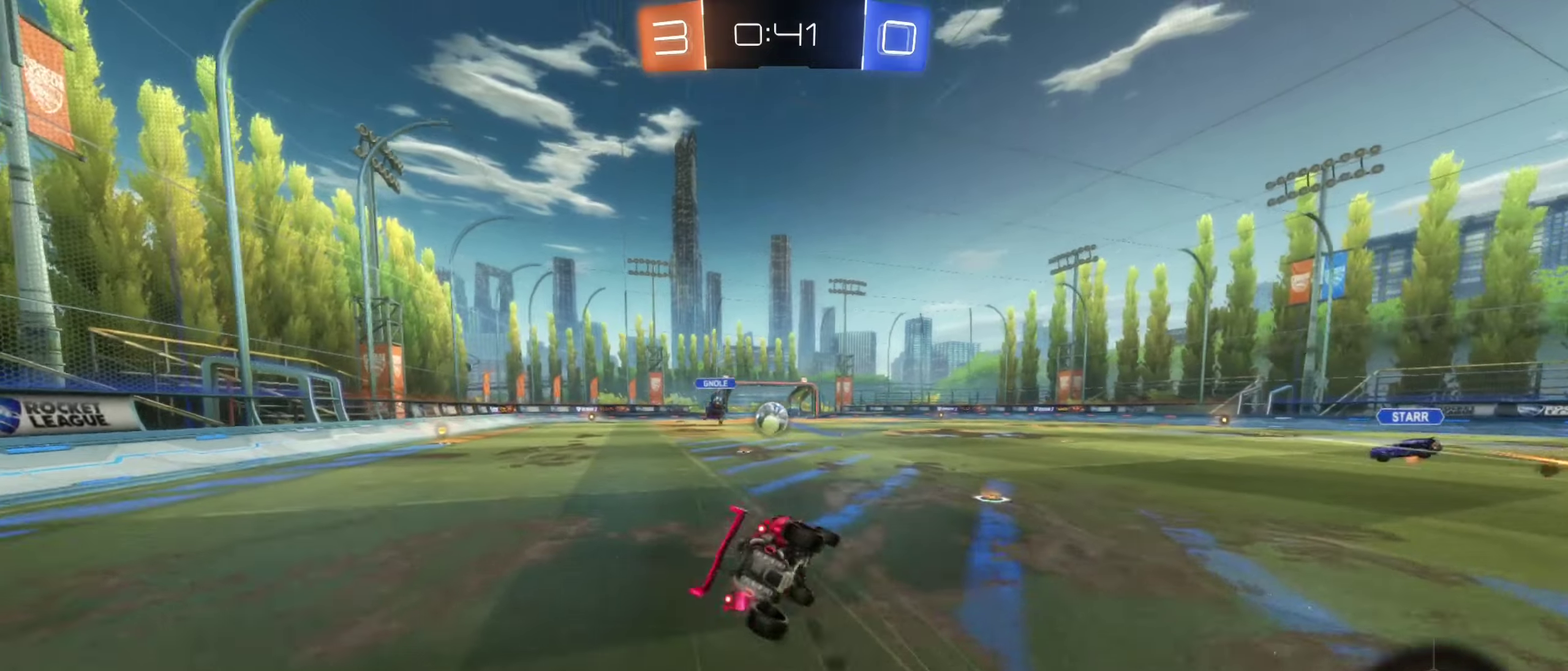
{"buttons": ["L1", "R2"], "left_stick": "down-left", "right_stick": "center", "events": [[17, "A", "up"], [167, "B", "up"], [167, "left_stick", "left"], [217, "left_stick", "up-left"], [317, "left_stick", "left"], [483, "left_stick", "down-left"]]}
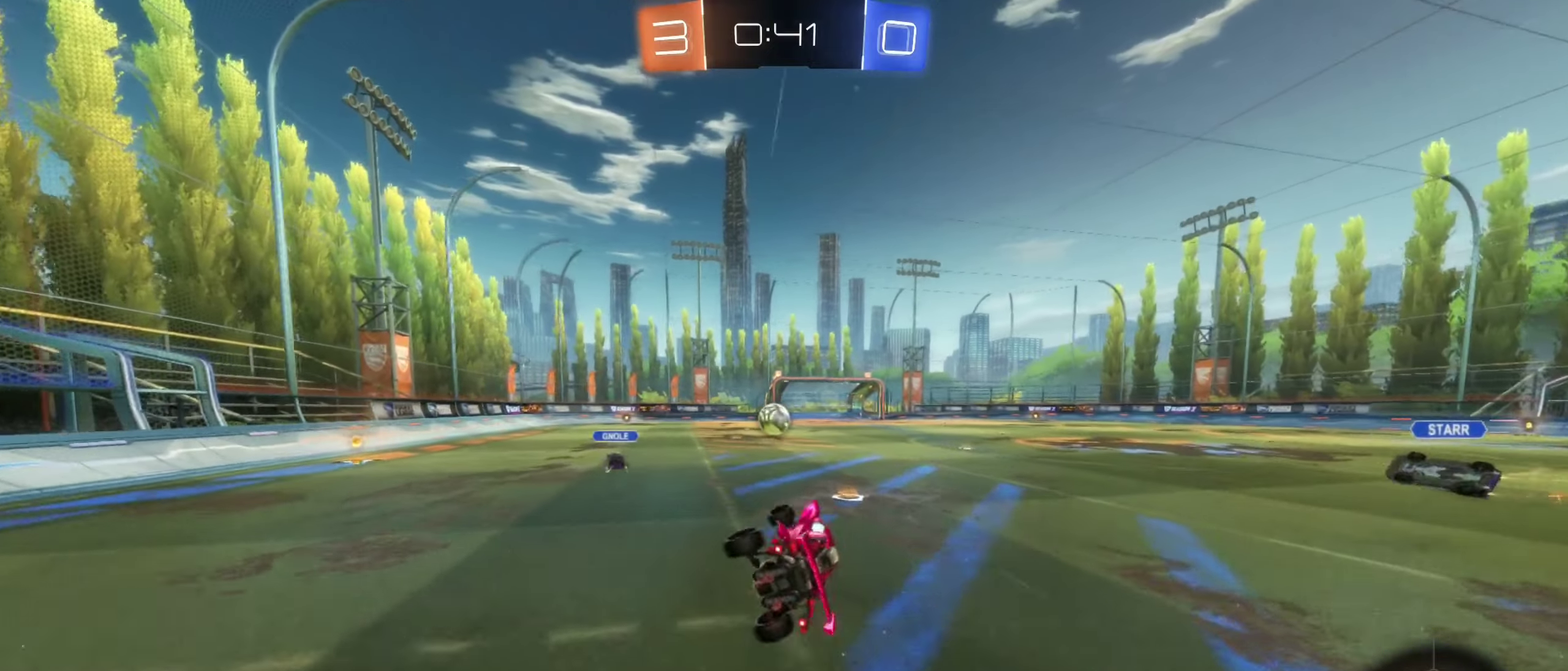
{"buttons": ["R2"], "left_stick": "right", "right_stick": "center", "events": [[17, "L1", "up"], [133, "left_stick", "center"], [383, "left_stick", "right"]]}
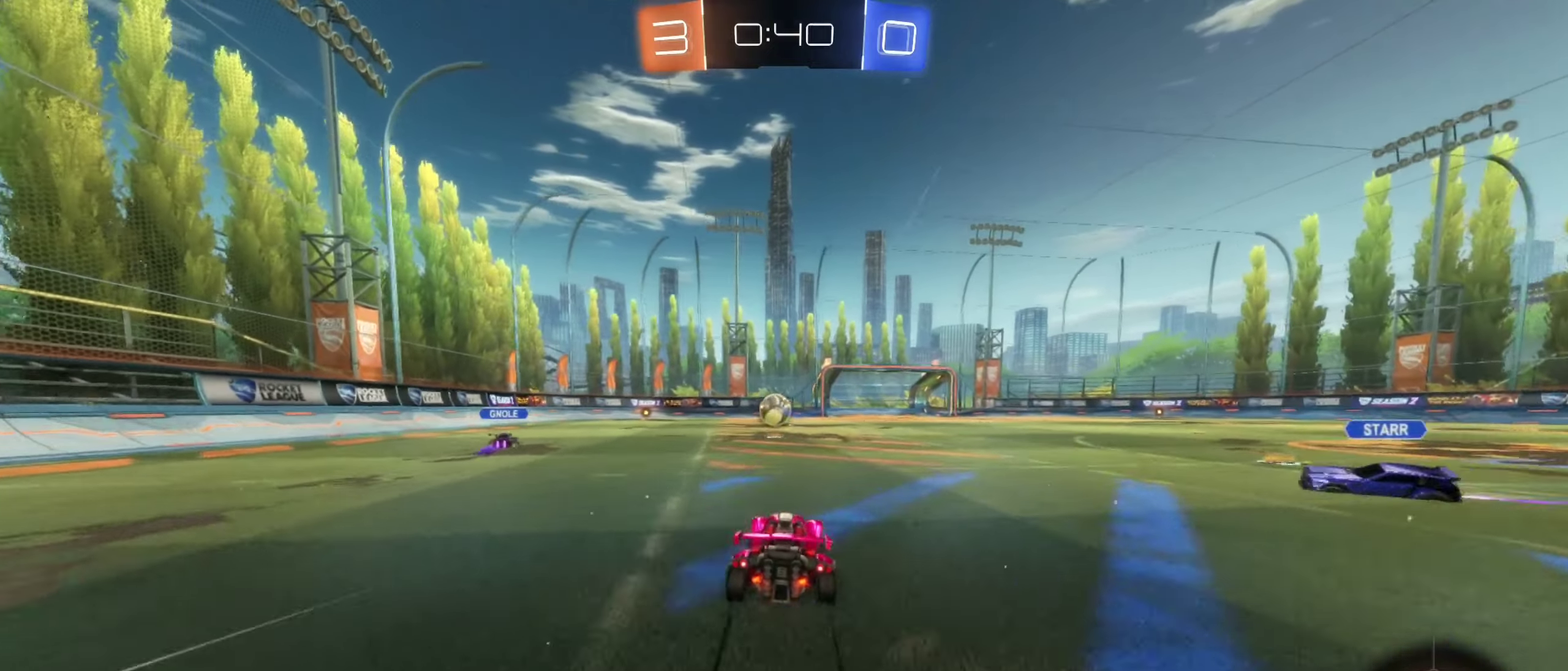
{"buttons": ["R2"], "left_stick": "right", "right_stick": "center", "events": [[17, "left_stick", "center"], [67, "left_stick", "left"], [167, "left_stick", "center"], [417, "left_stick", "right"]]}
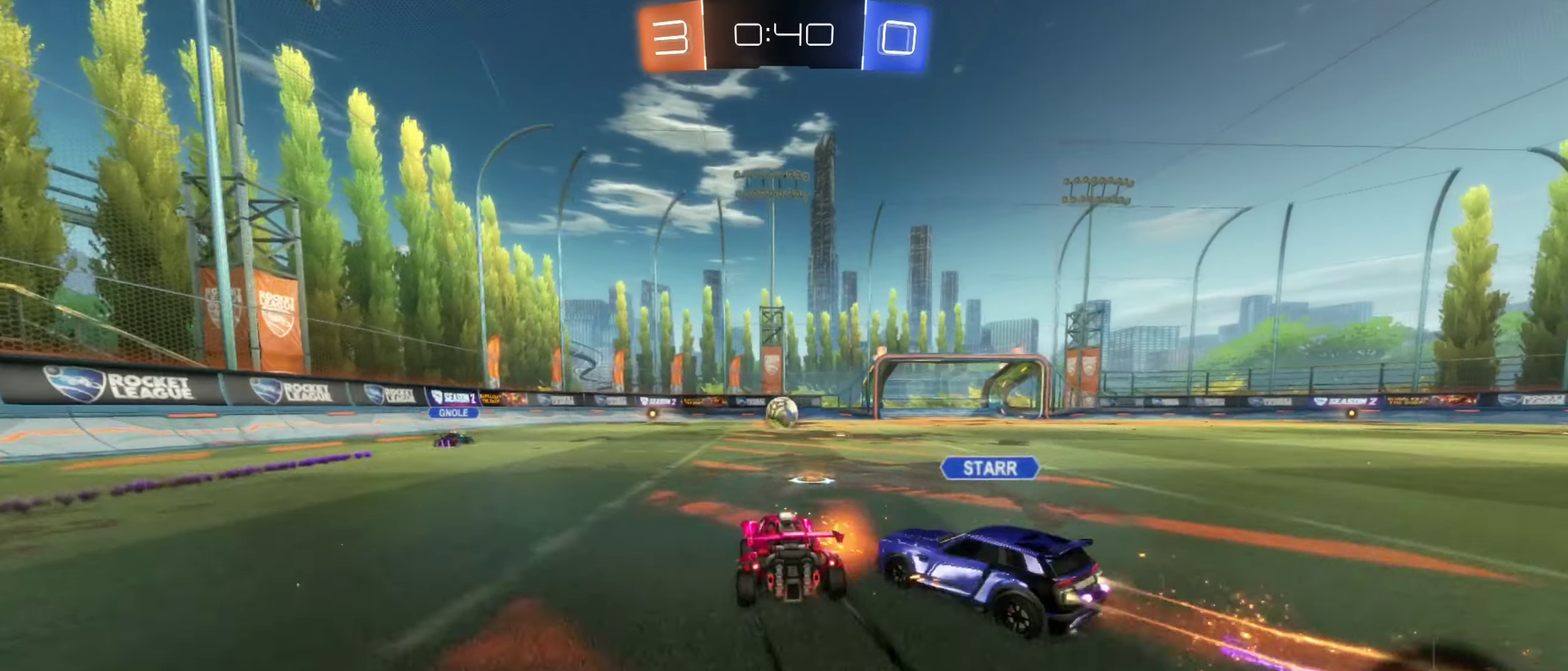
{"buttons": [], "left_stick": "down-left", "right_stick": "center", "events": [[317, "left_stick", "center"], [367, "R2", "up"], [383, "left_stick", "down"], [467, "left_stick", "down-left"]]}
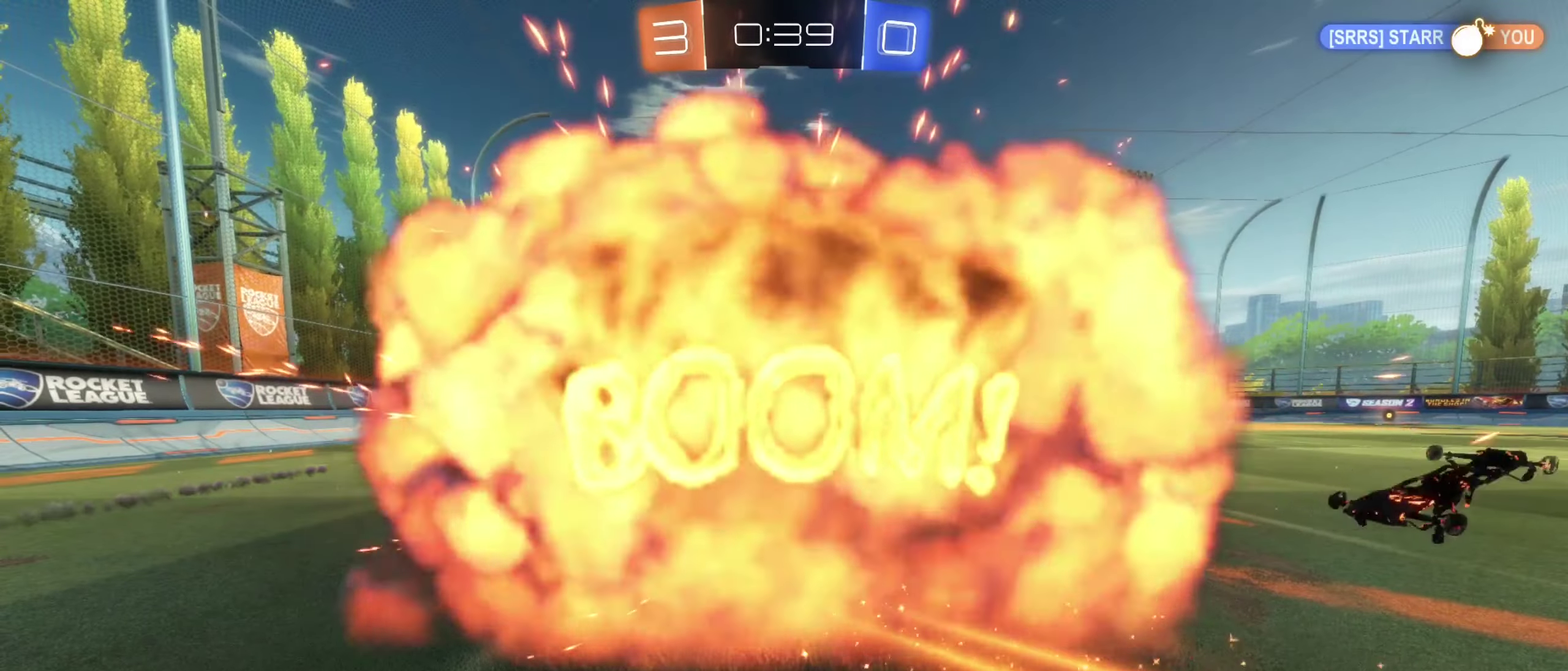
{"buttons": [], "left_stick": "center", "right_stick": "center", "events": [[17, "left_stick", "center"]]}
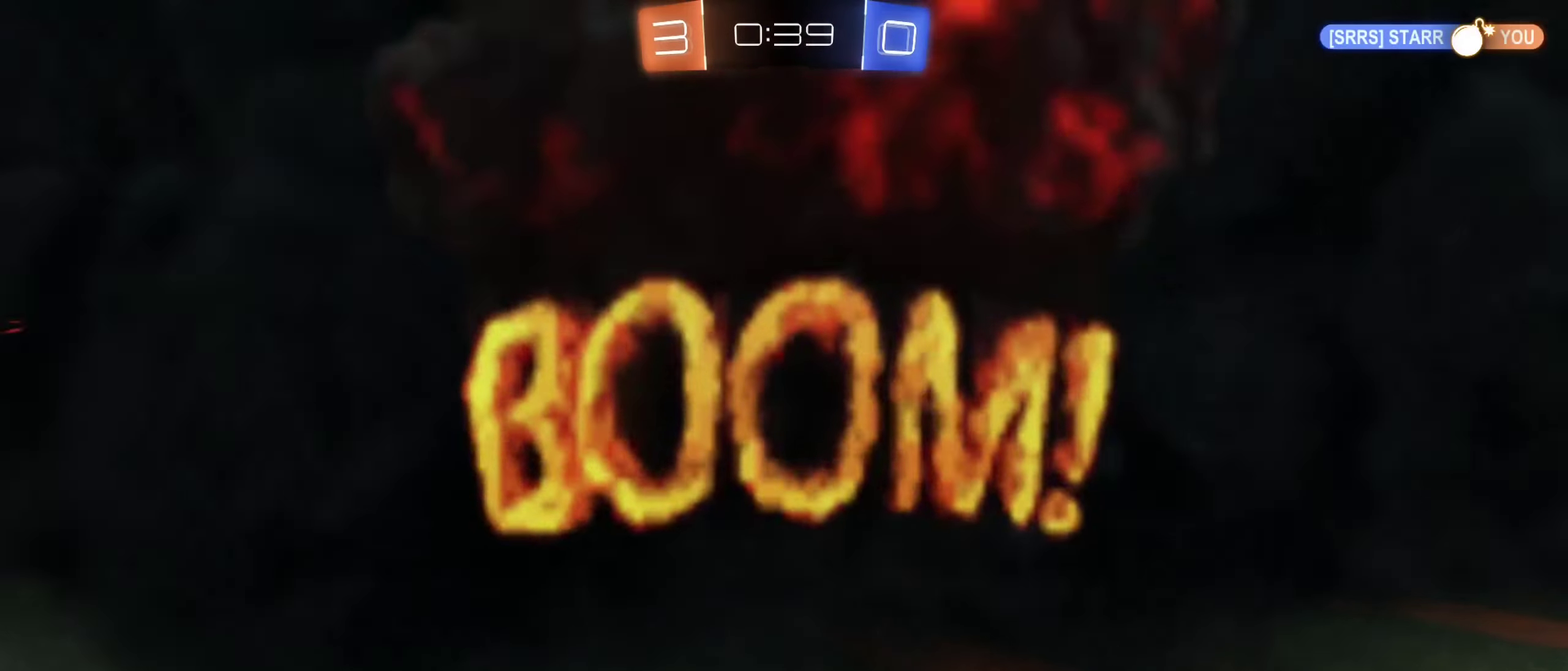
{"buttons": [], "left_stick": "center", "right_stick": "center", "events": []}
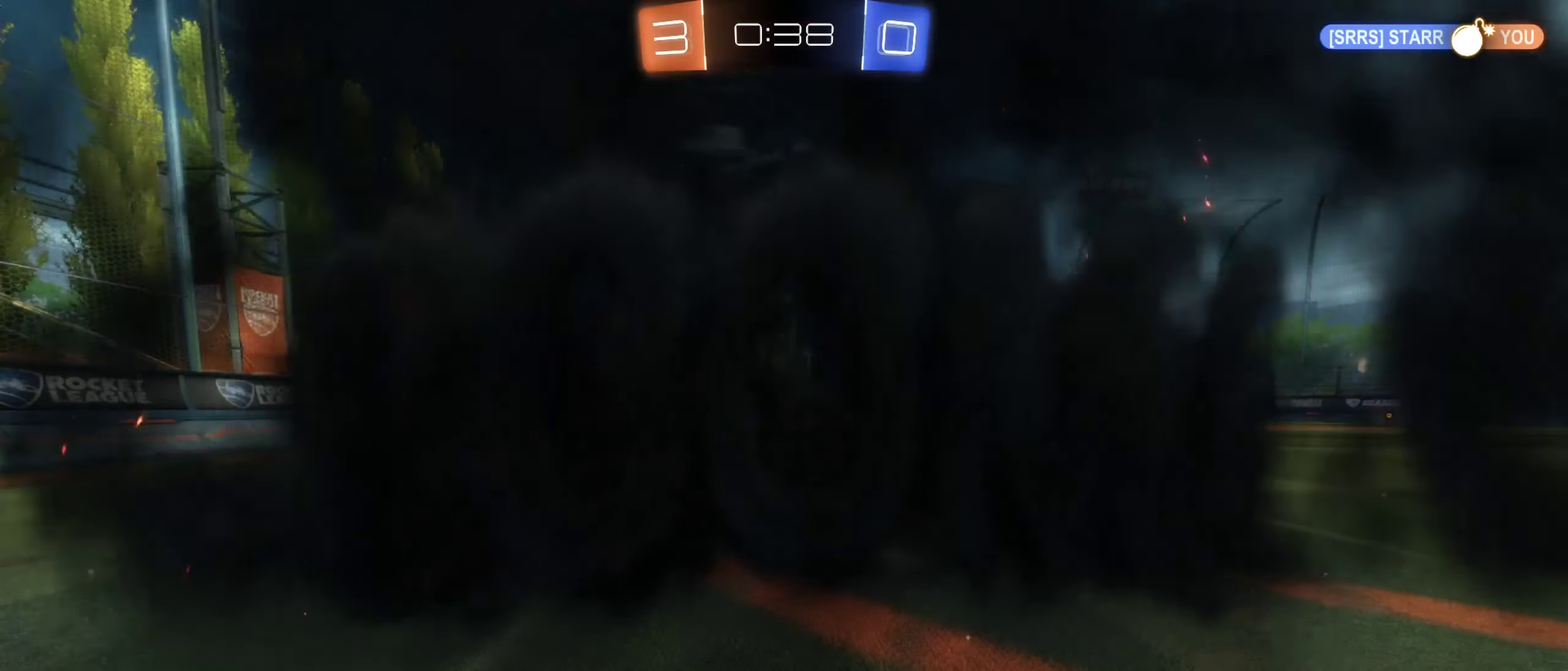
{"buttons": ["R2"], "left_stick": "center", "right_stick": "center", "events": [[150, "R2", "down"]]}
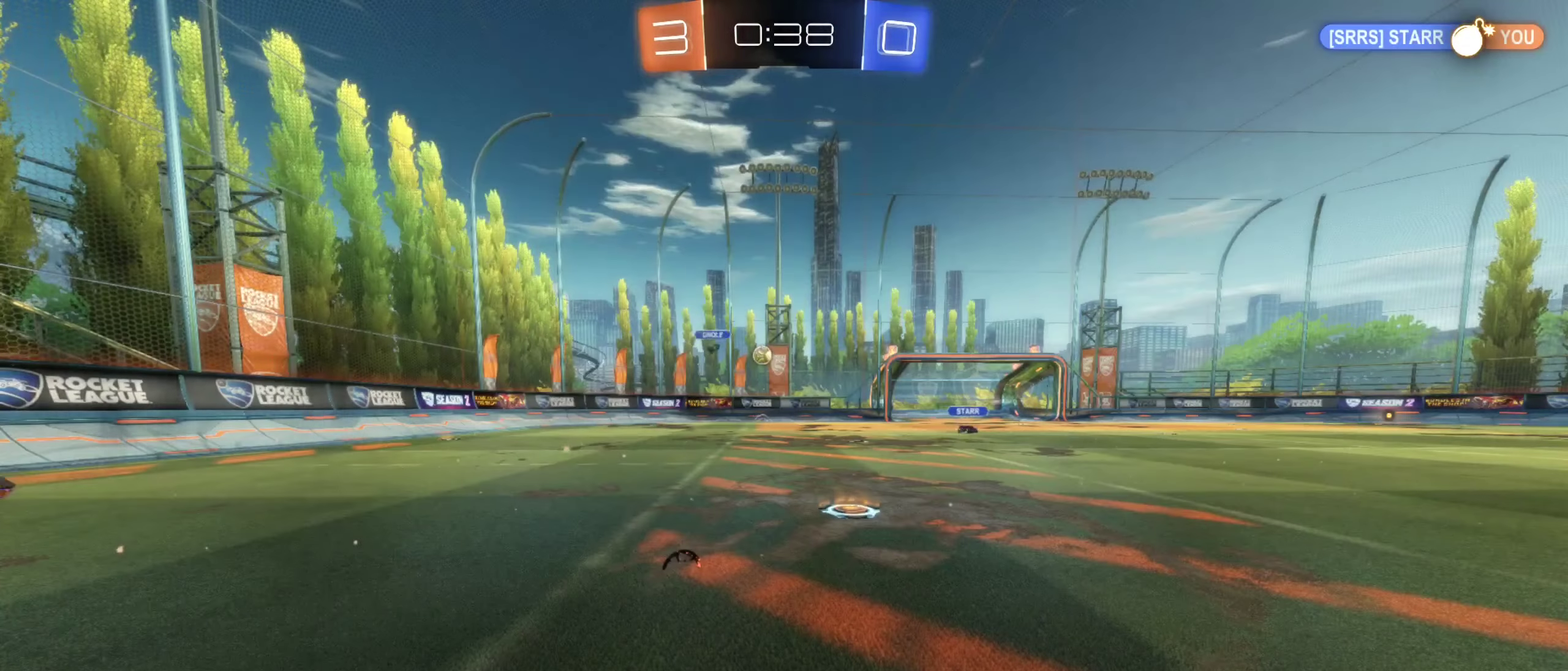
{"buttons": ["R2"], "left_stick": "center", "right_stick": "center", "events": []}
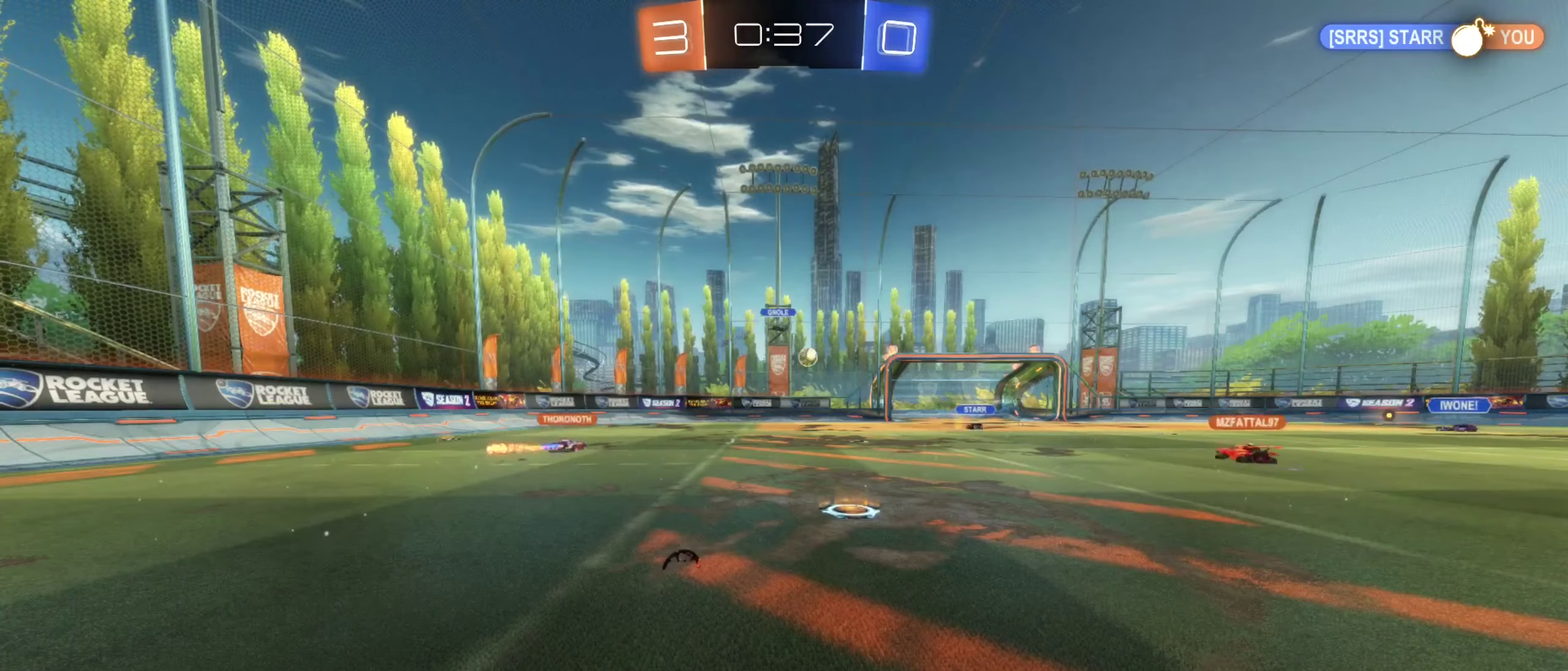
{"buttons": ["R2"], "left_stick": "center", "right_stick": "center", "events": []}
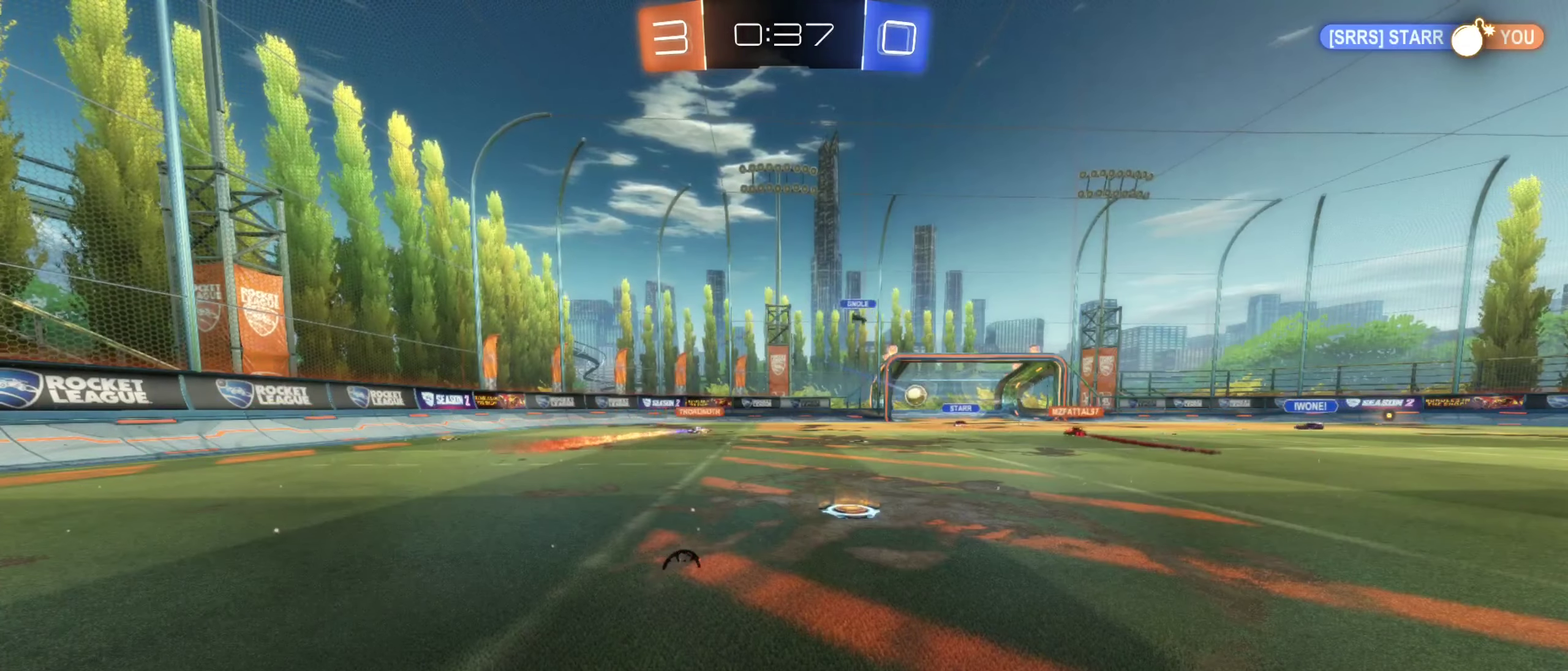
{"buttons": ["R2"], "left_stick": "center", "right_stick": "center", "events": []}
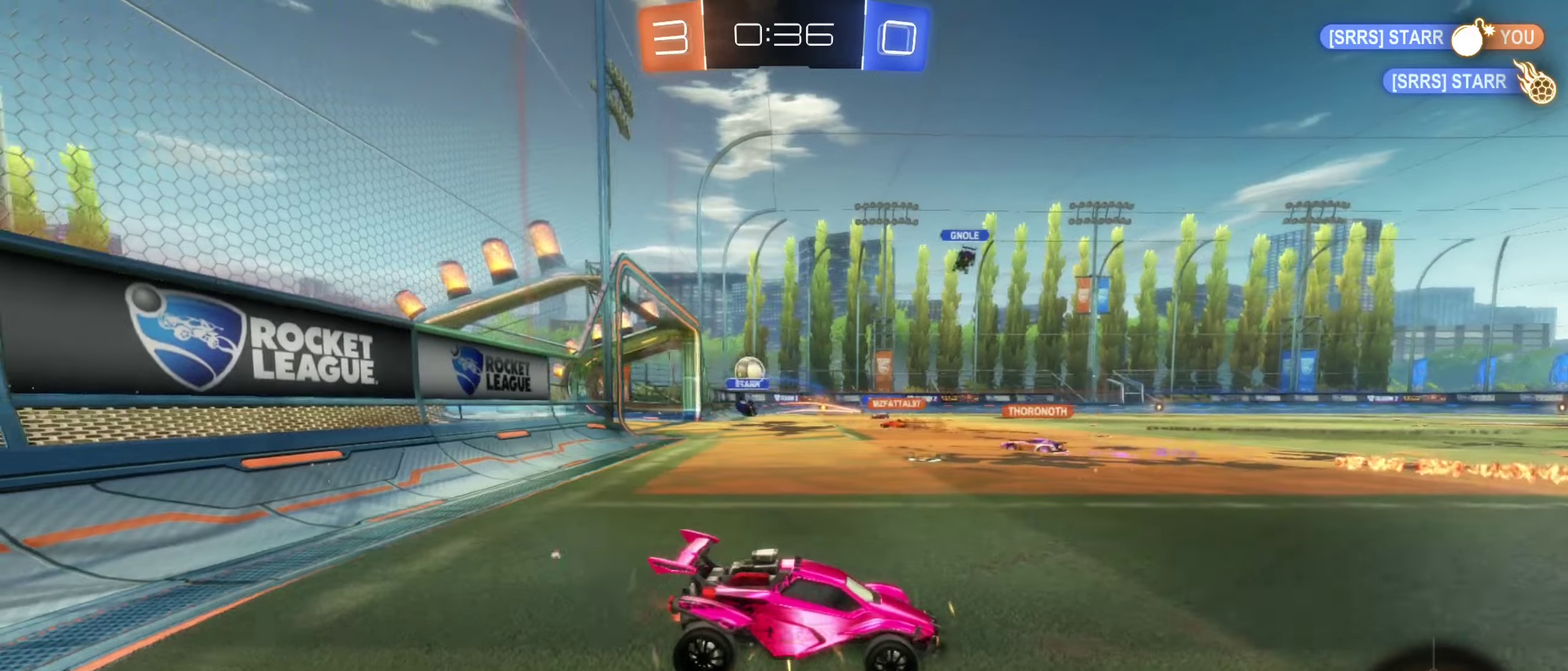
{"buttons": ["R2"], "left_stick": "center", "right_stick": "center", "events": [[50, "left_stick", "left"], [500, "left_stick", "center"]]}
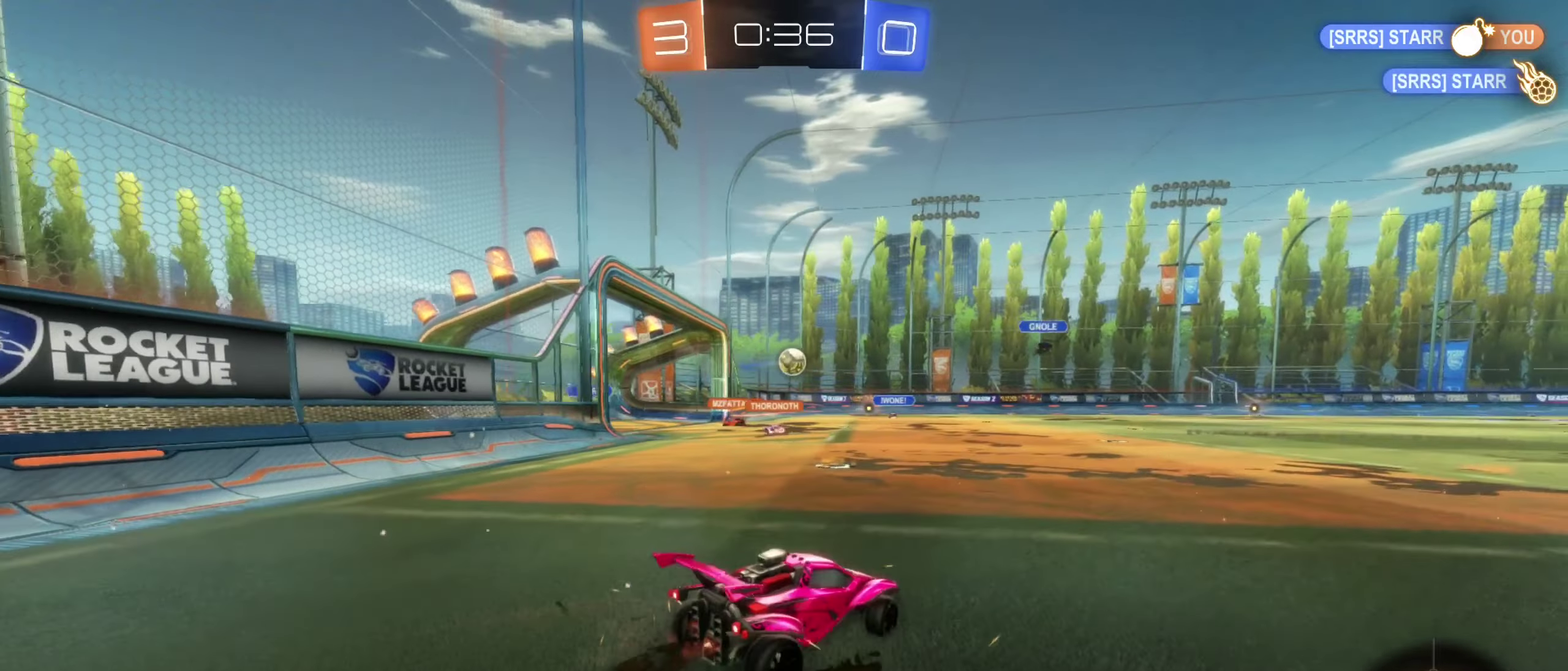
{"buttons": ["R2"], "left_stick": "center", "right_stick": "center", "events": [[217, "DPAD_LEFT", "down"], [284, "DPAD_LEFT", "up"], [384, "DPAD_UP", "down"], [484, "DPAD_UP", "up"]]}
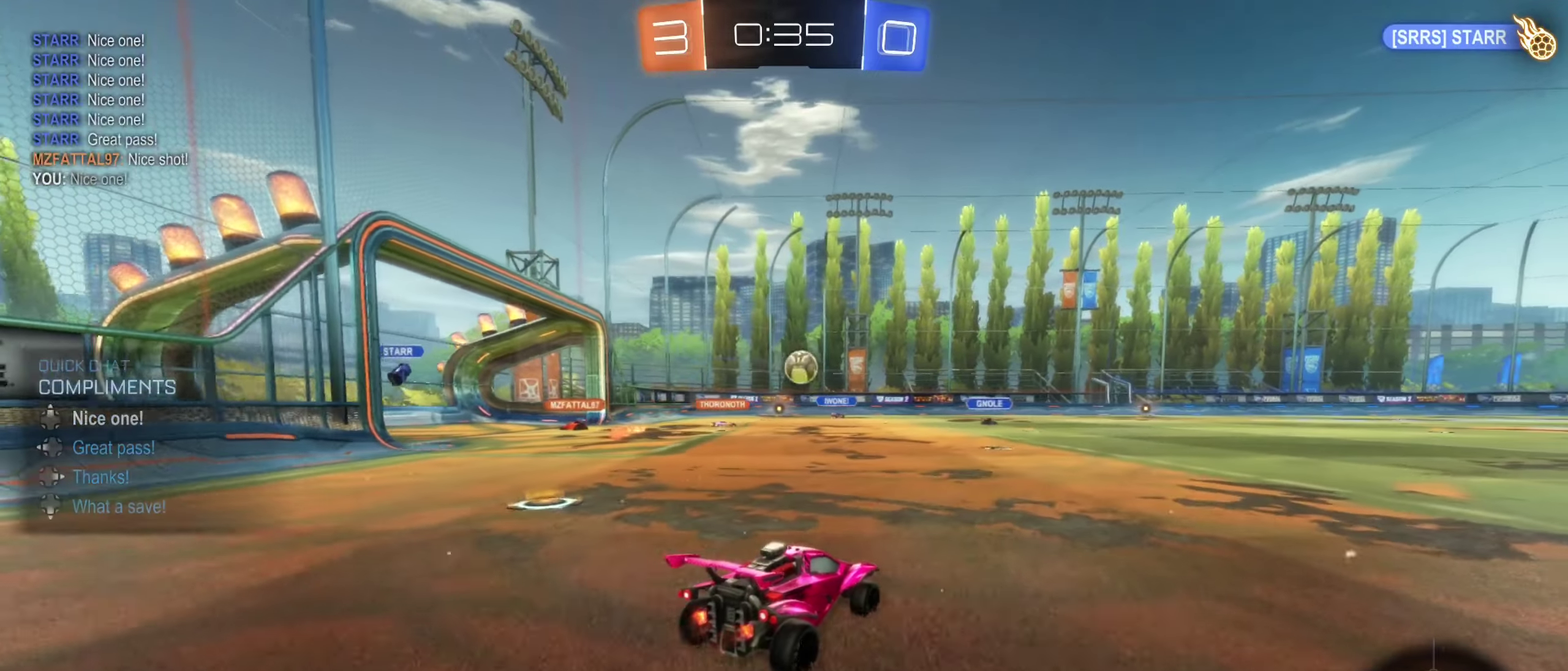
{"buttons": ["R2"], "left_stick": "center", "right_stick": "center", "events": [[200, "left_stick", "right"], [400, "left_stick", "center"]]}
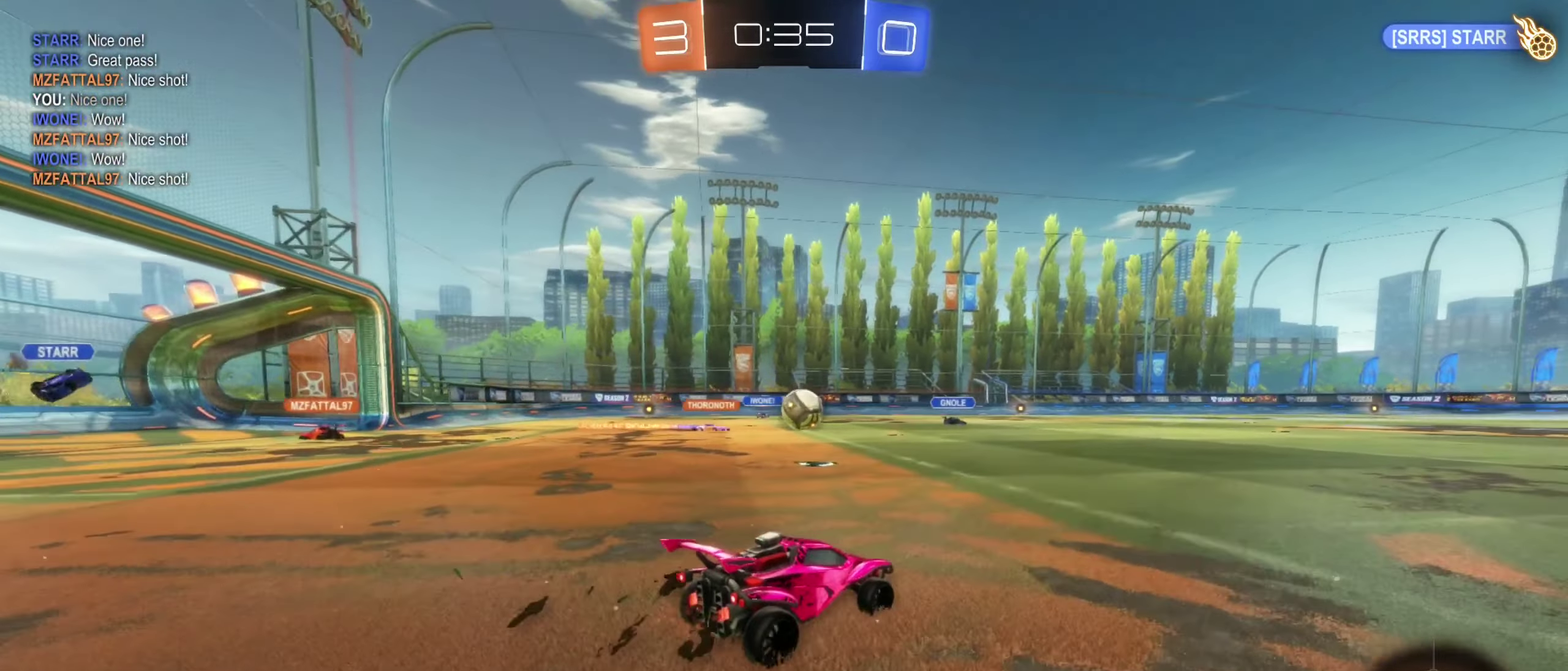
{"buttons": ["B", "R2"], "left_stick": "right", "right_stick": "center", "events": [[250, "B", "down"], [417, "left_stick", "right"]]}
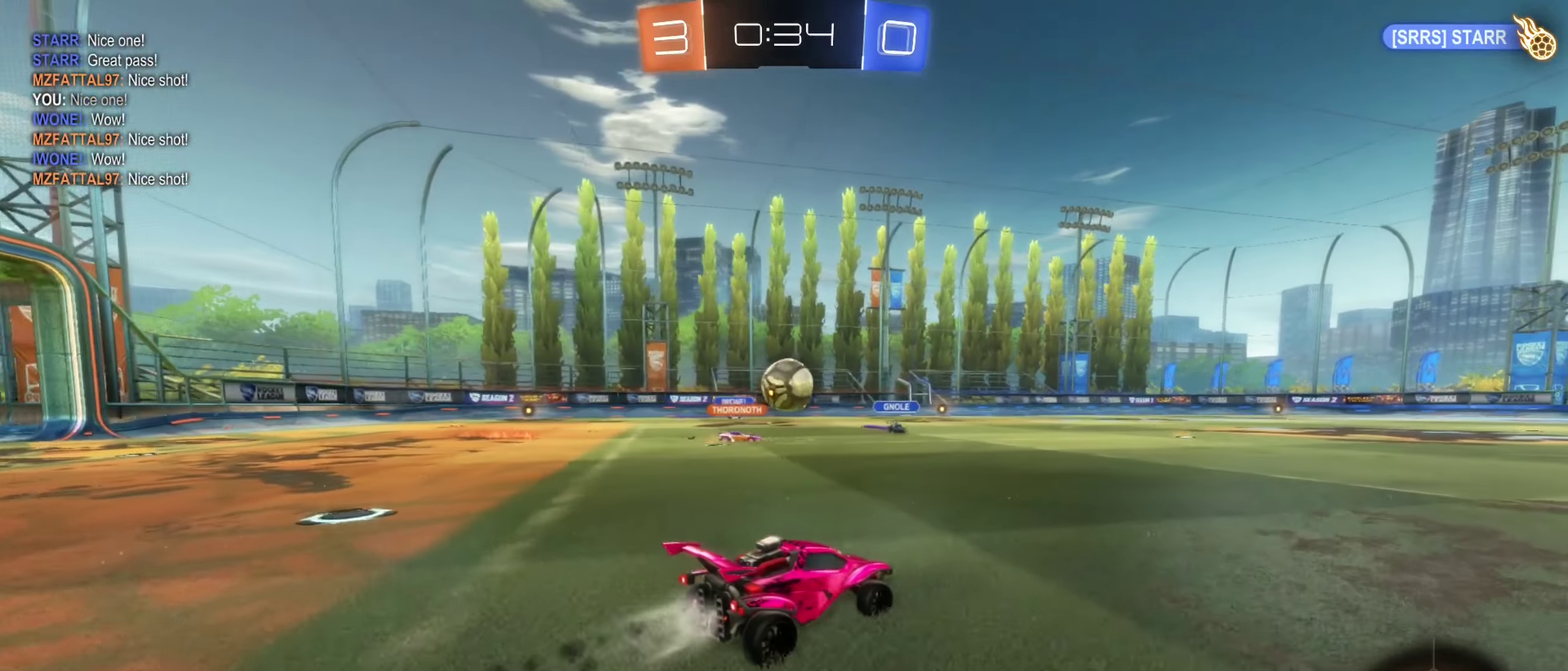
{"buttons": ["R2"], "left_stick": "right", "right_stick": "center", "events": [[34, "left_stick", "center"], [350, "left_stick", "right"], [467, "B", "up"]]}
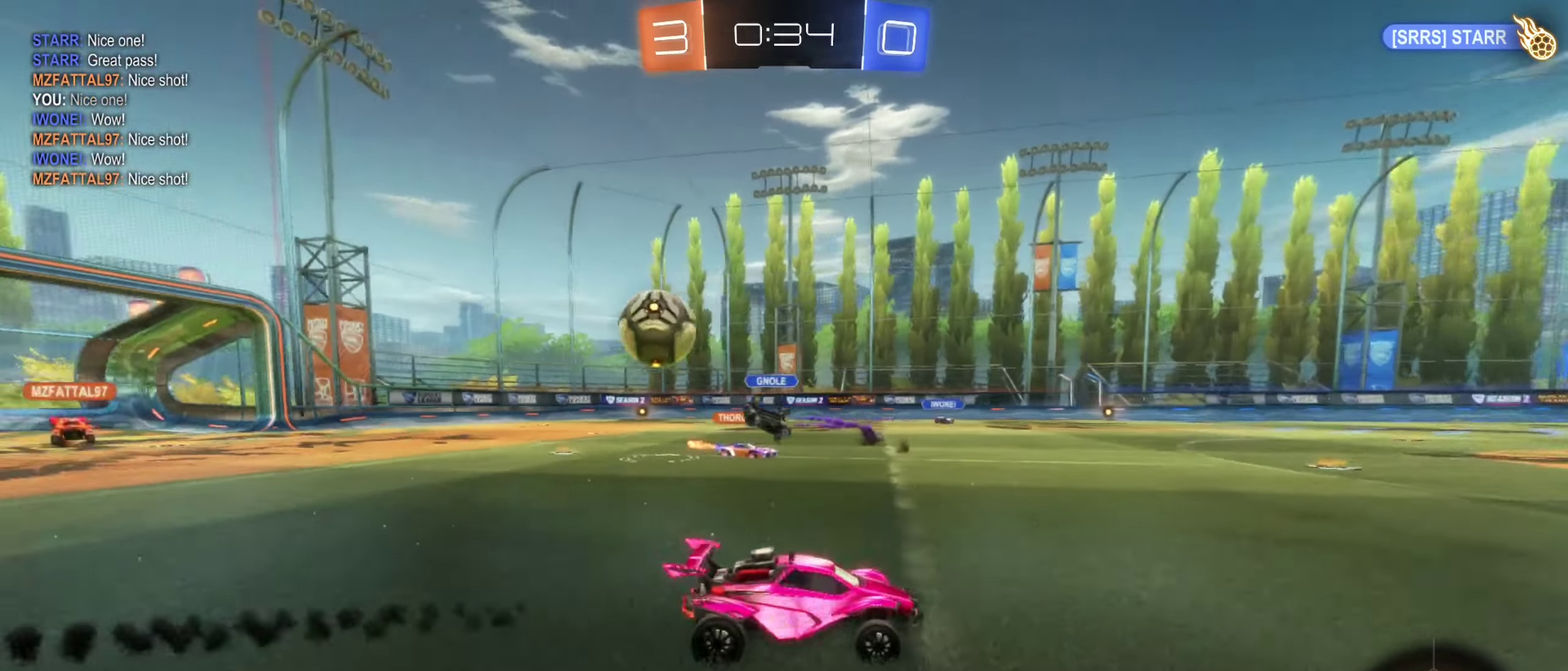
{"buttons": ["R2"], "left_stick": "right", "right_stick": "center", "events": []}
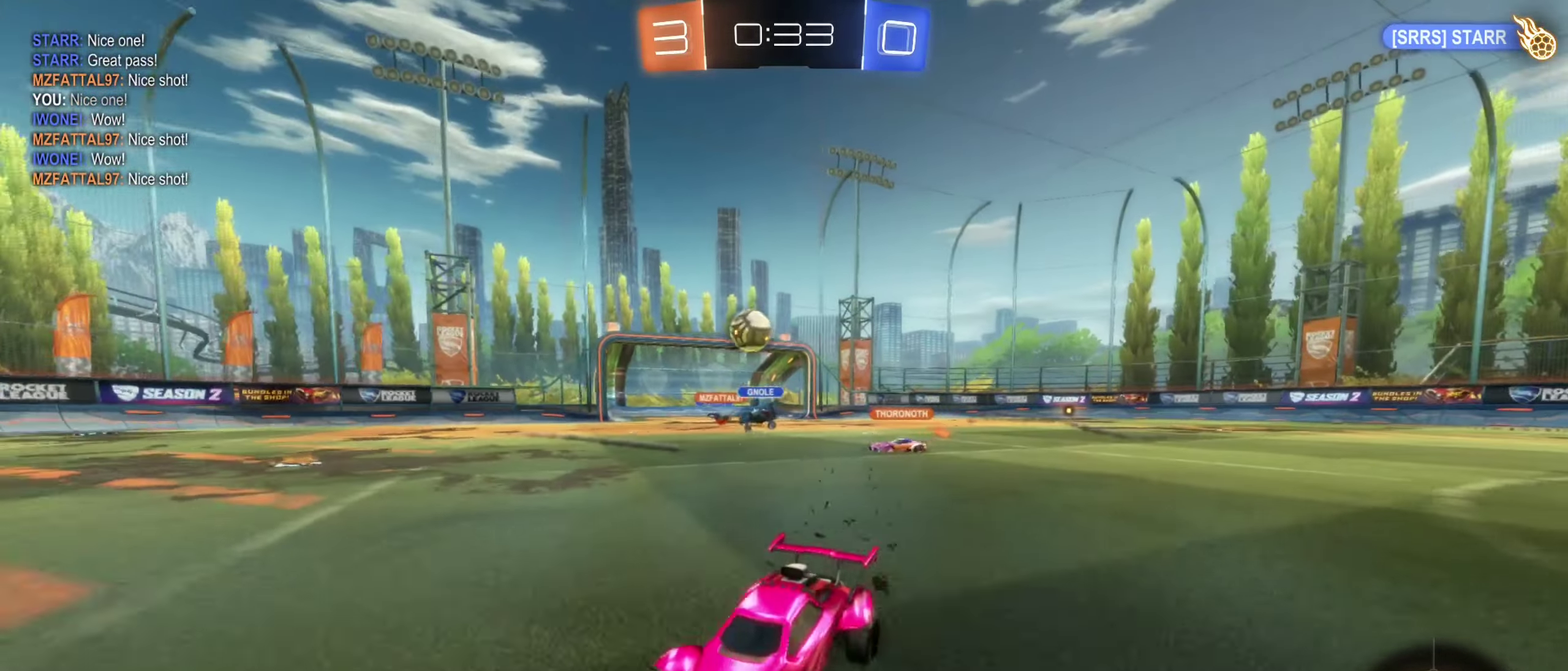
{"buttons": ["R2"], "left_stick": "right", "right_stick": "center", "events": []}